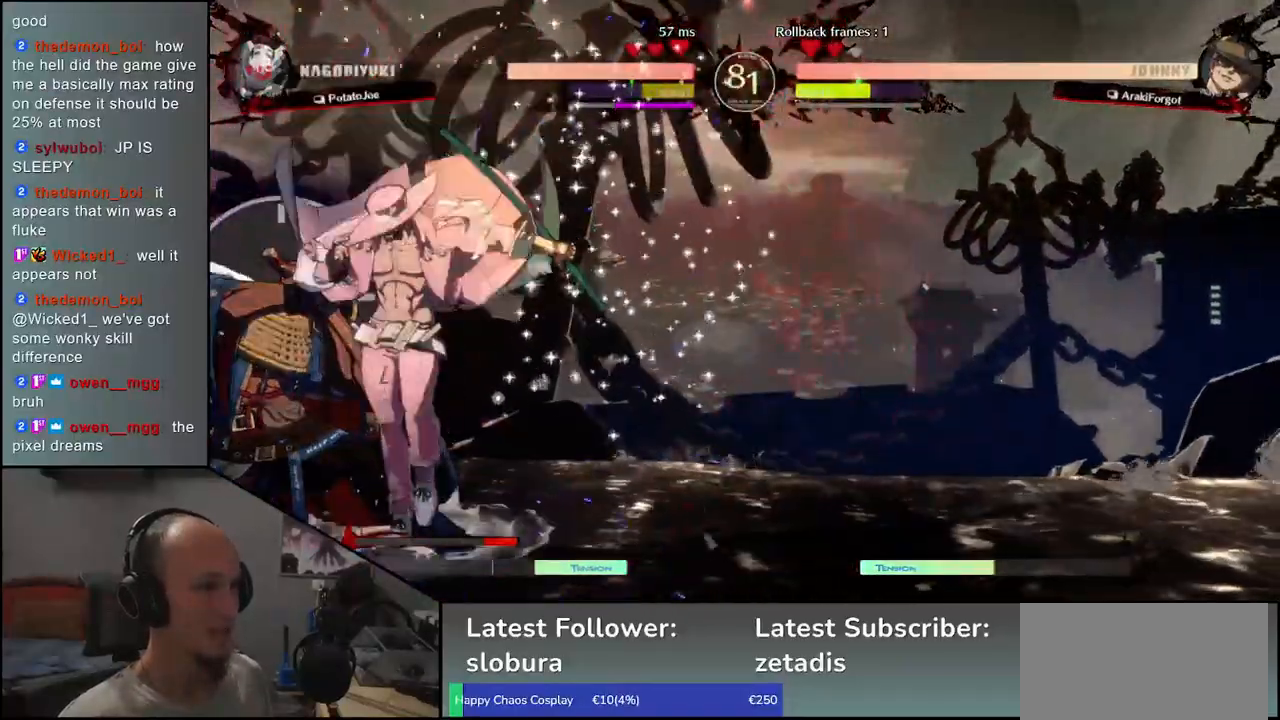
Gameplay with a controller (arcade stick); each line is a JSON object with the inputs held at the frame after it. "events" lists button and stick changes between this image and that frame as [ms after this image, input, new state], when the widget could be followed in between. Not read: L3 R3.
{"buttons": [], "left_stick": "left", "events": [[67, "SQUARE", "down"], [117, "SQUARE", "up"], [200, "SQUARE", "down"], [233, "SQUARE", "up"], [317, "SQUARE", "down"], [383, "SQUARE", "up"]]}
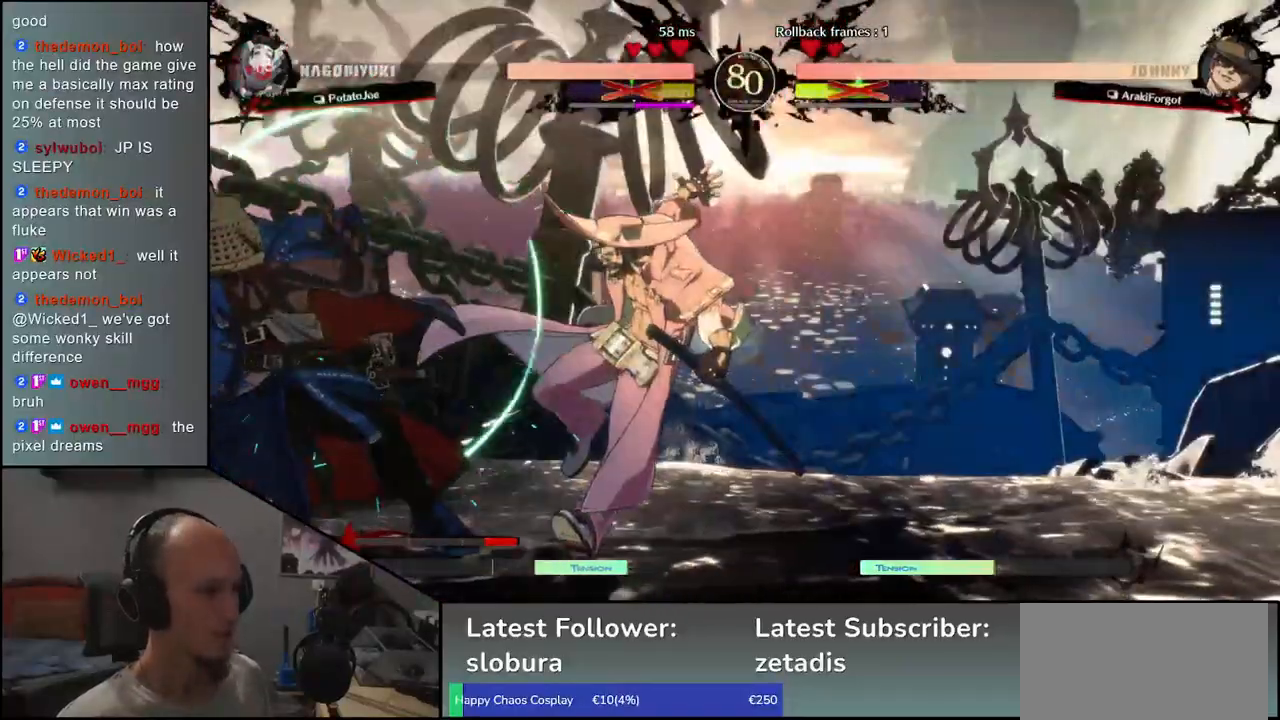
{"buttons": [], "left_stick": "center", "events": [[167, "left_stick", "center"], [217, "R1", "down"], [283, "R1", "up"], [383, "R1", "down"], [450, "R1", "up"]]}
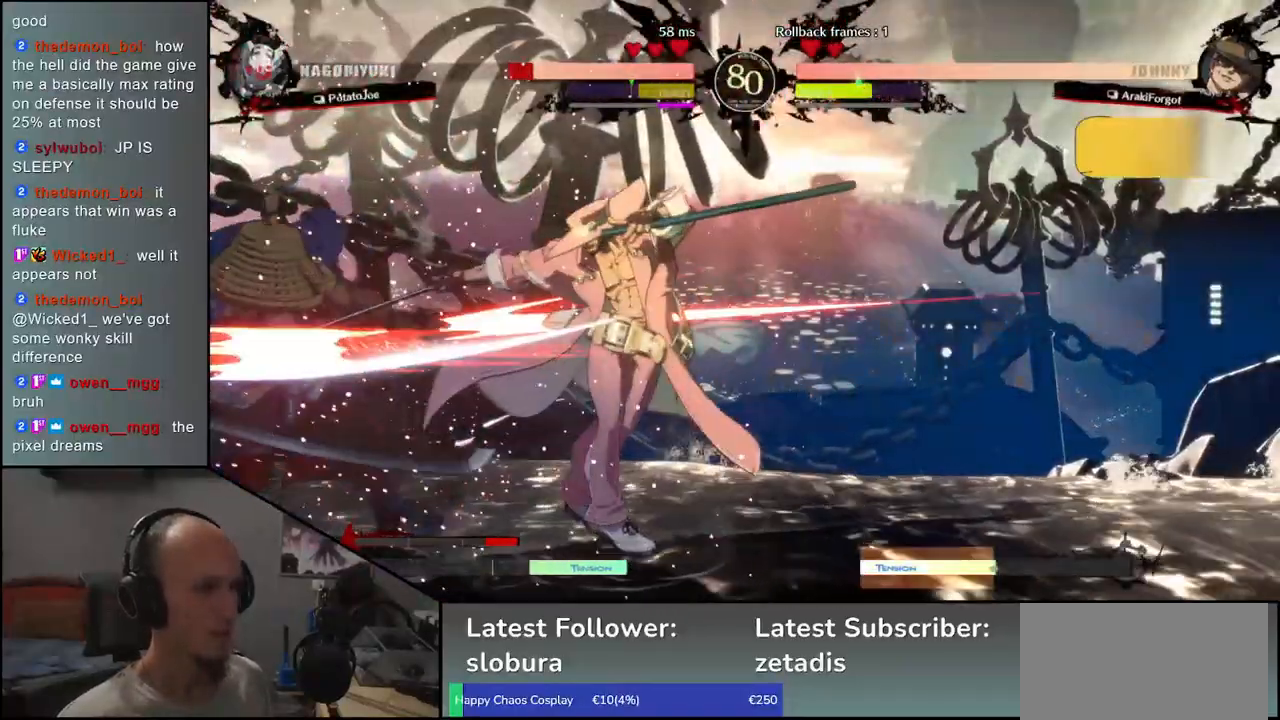
{"buttons": [], "left_stick": "down-left", "events": [[50, "R1", "down"], [117, "R1", "up"], [217, "R1", "down"], [233, "left_stick", "left"], [250, "R1", "up"], [400, "left_stick", "down-left"]]}
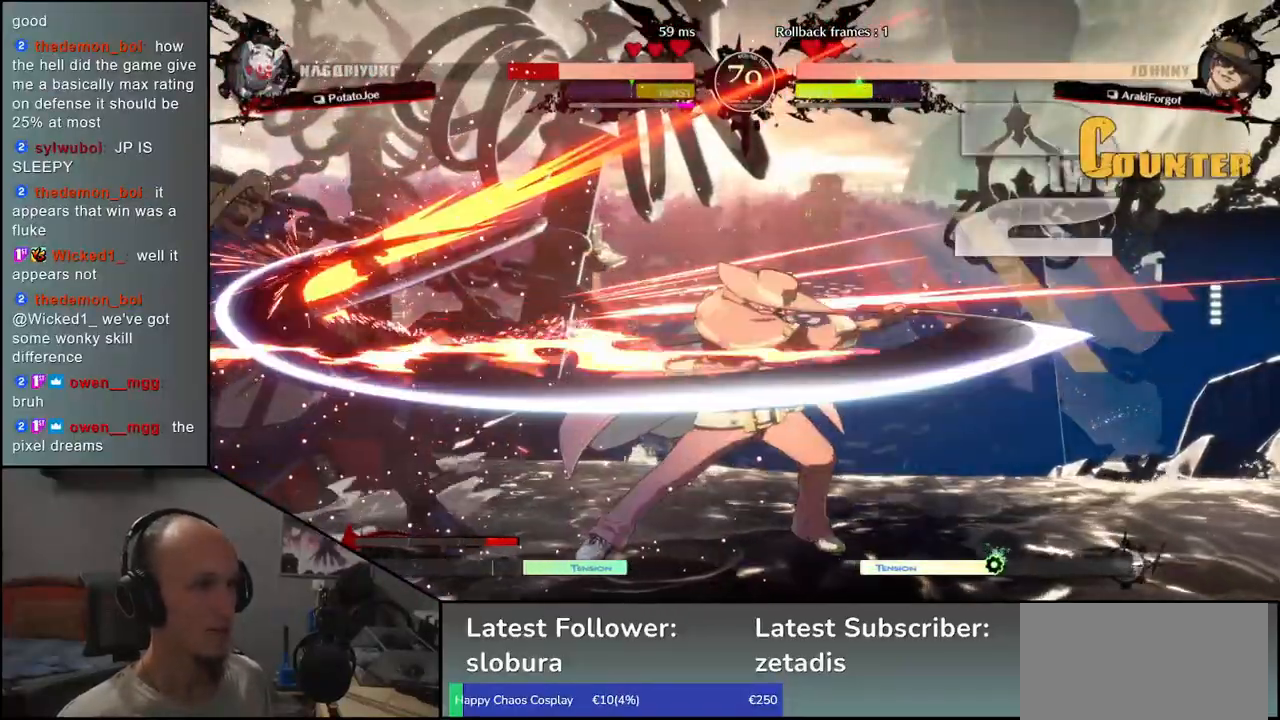
{"buttons": [], "left_stick": "down-left", "events": []}